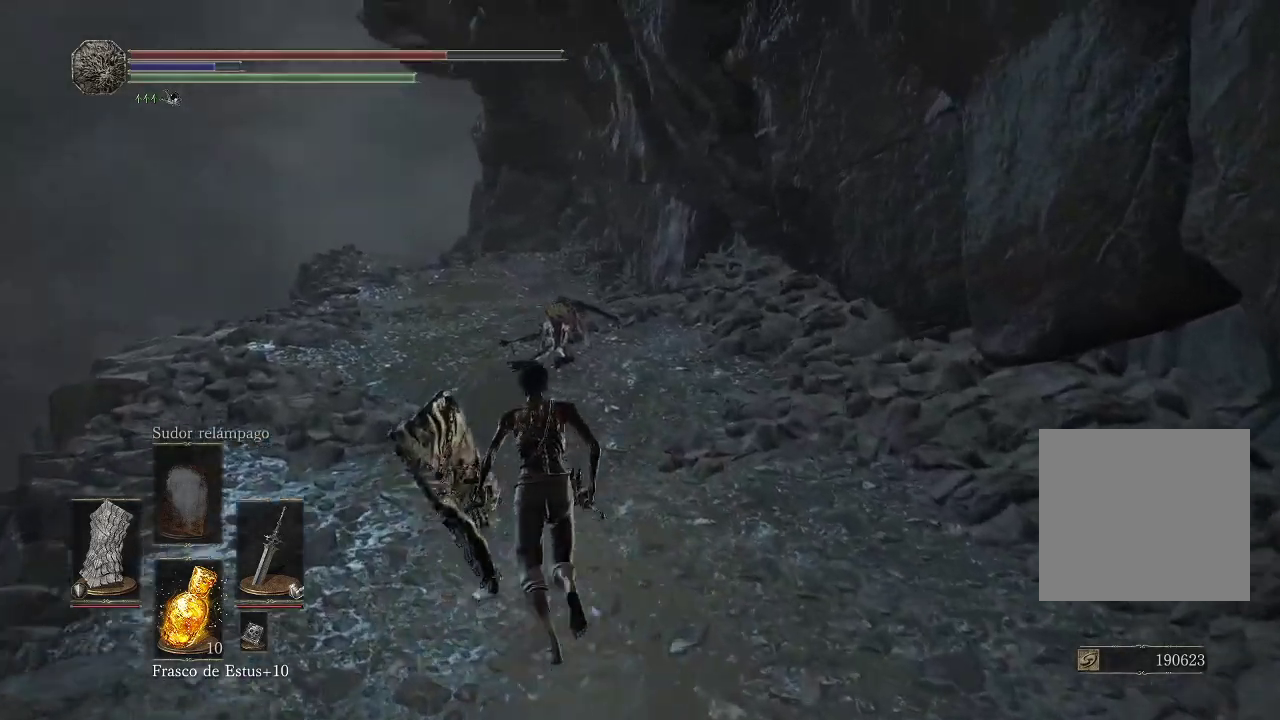
Gameplay with a controller (Xbox layout); each line is a JSON object with the inputs held at the frame after it. "events" lists button and stick changes between this image and that frame as [ms after this image, input, new state], when the widget could be followed in between. Not read: L3 R3.
{"buttons": [], "left_stick": "up", "right_stick": "right", "events": []}
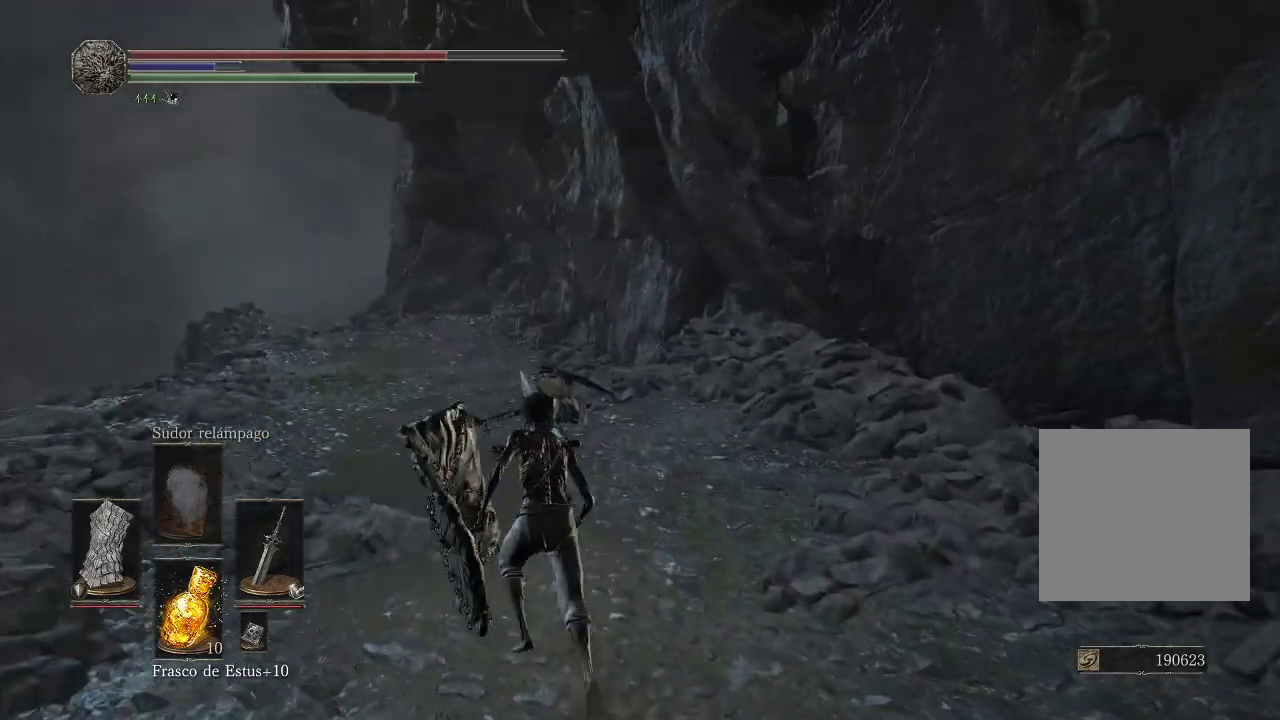
{"buttons": [], "left_stick": "up", "right_stick": "right", "events": []}
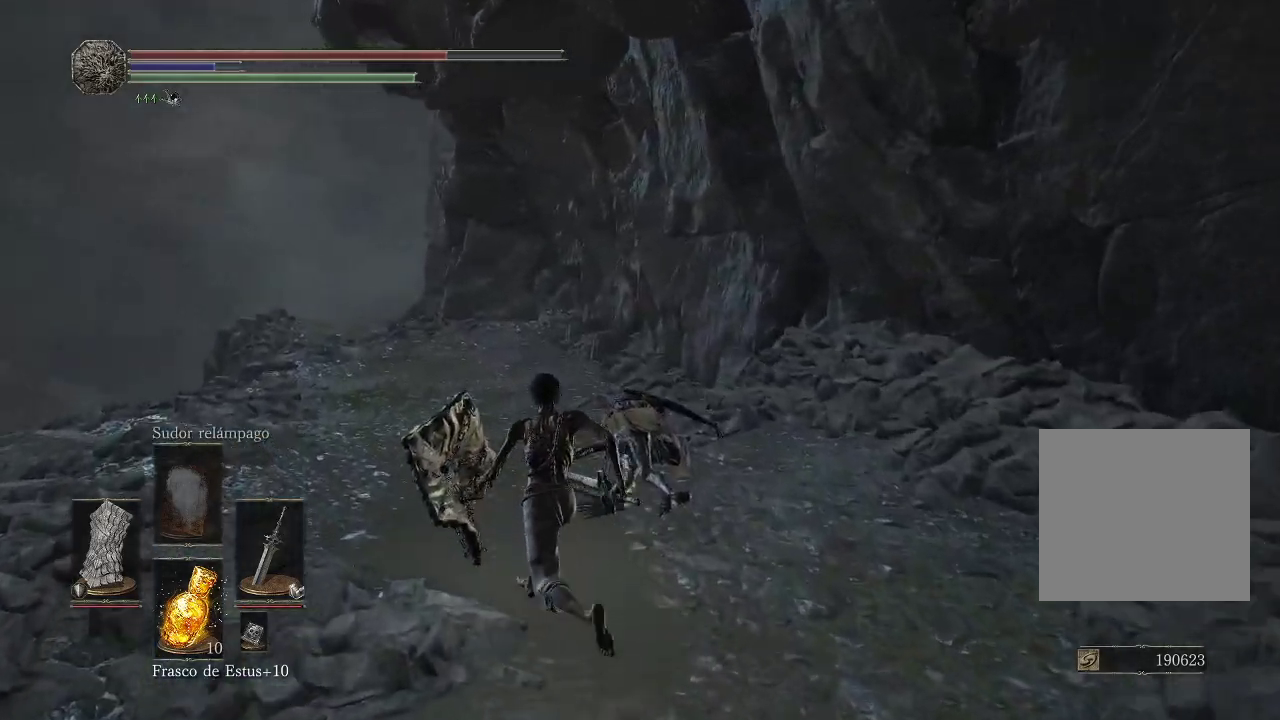
{"buttons": ["B"], "left_stick": "up", "right_stick": "center", "events": [[100, "right_stick", "center"], [300, "B", "down"]]}
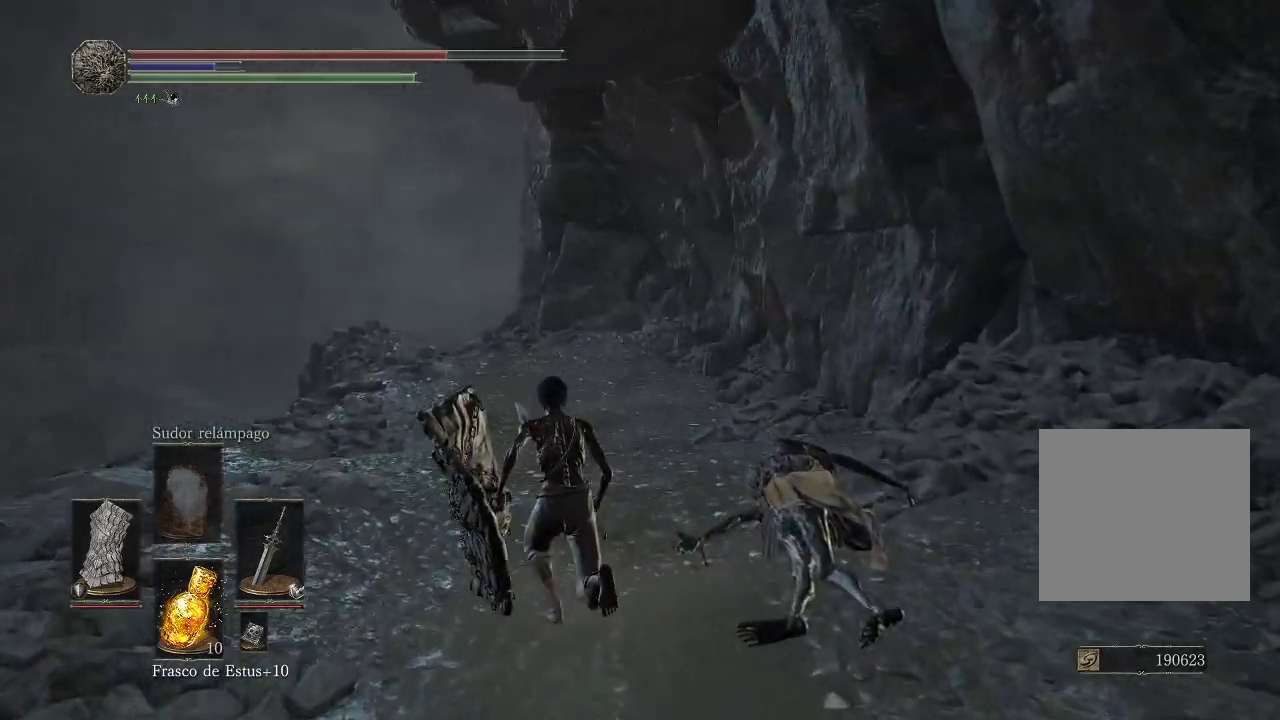
{"buttons": ["B"], "left_stick": "up", "right_stick": "center", "events": []}
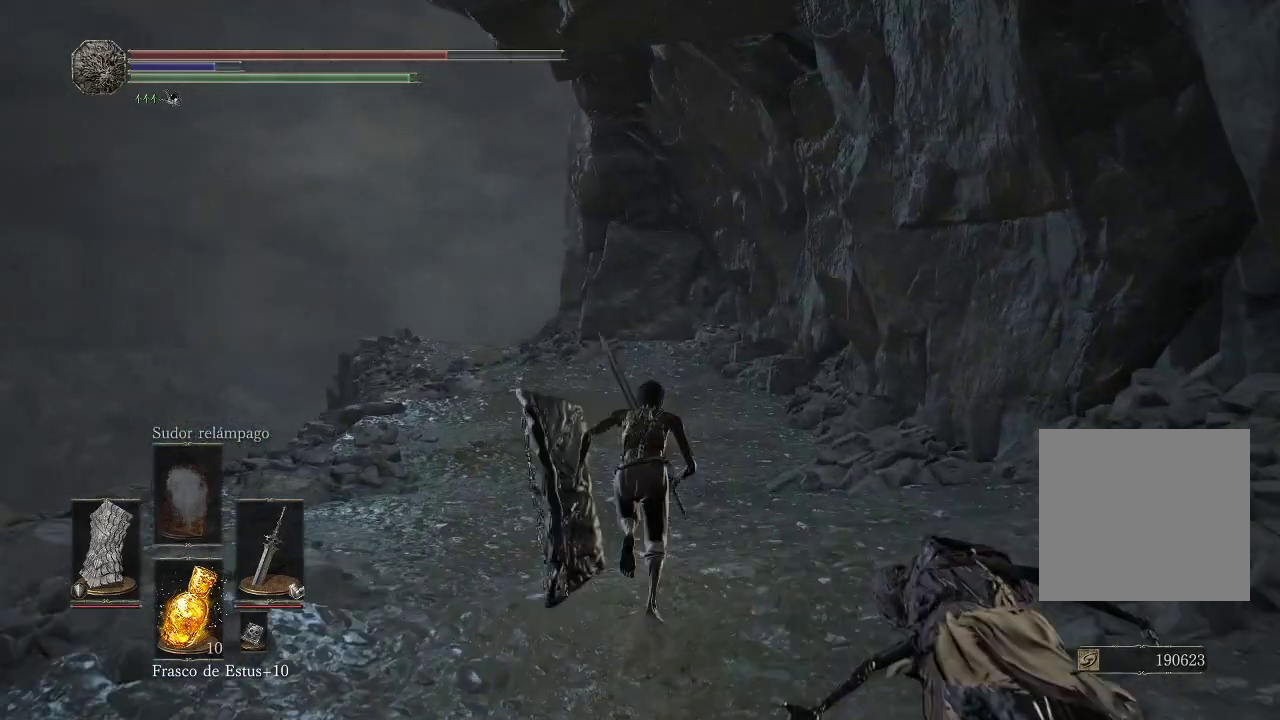
{"buttons": ["B"], "left_stick": "up", "right_stick": "center", "events": []}
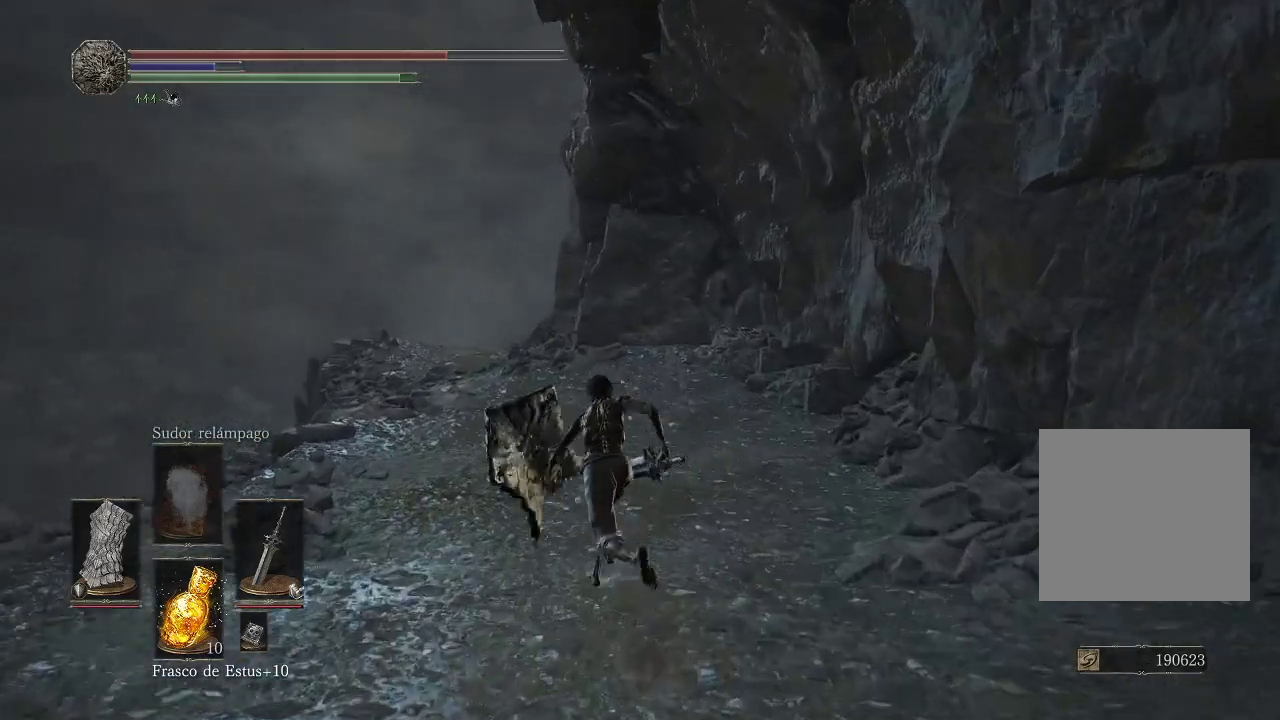
{"buttons": ["B"], "left_stick": "up", "right_stick": "center", "events": []}
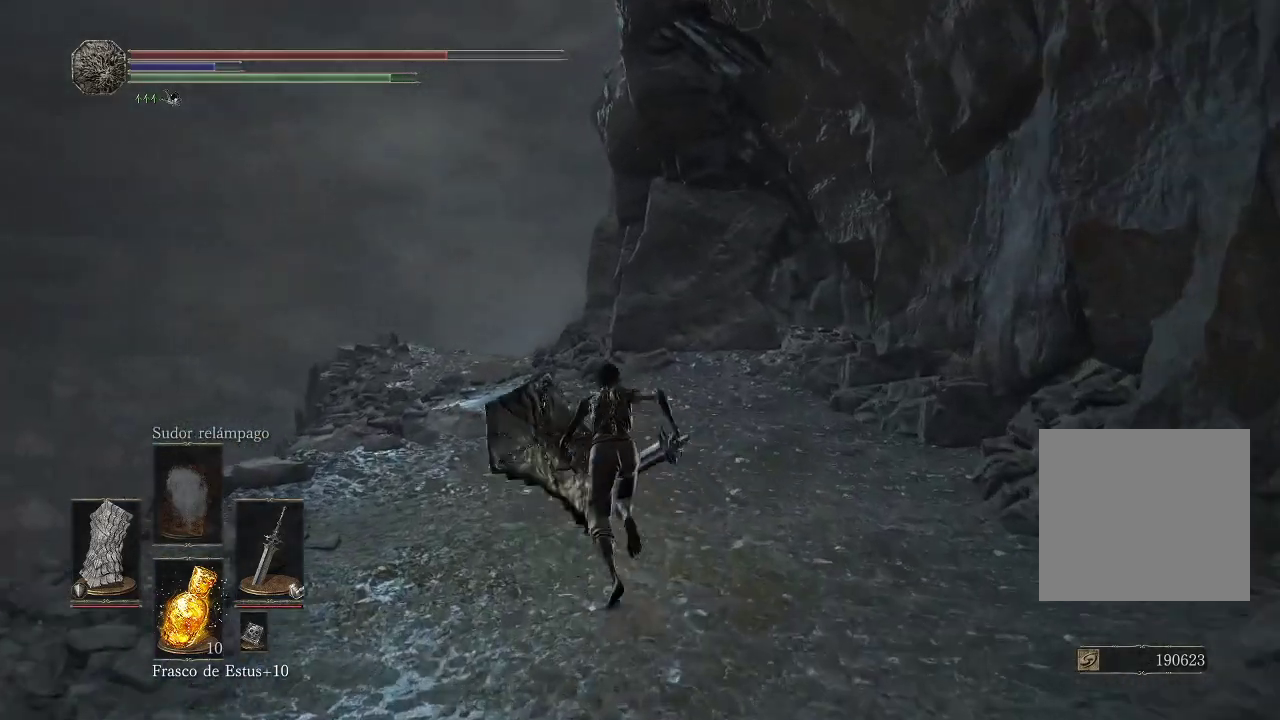
{"buttons": [], "left_stick": "up", "right_stick": "center", "events": [[500, "B", "up"]]}
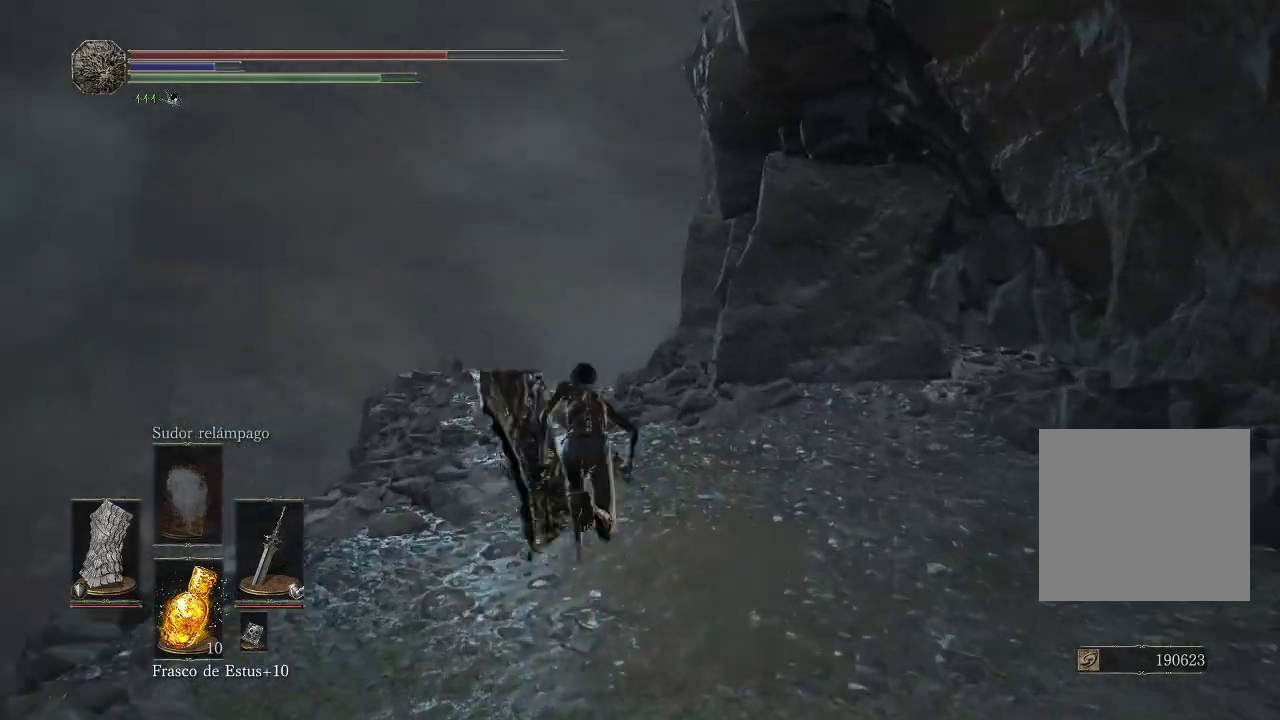
{"buttons": [], "left_stick": "up", "right_stick": "down-right", "events": [[217, "right_stick", "down"], [383, "right_stick", "down-right"]]}
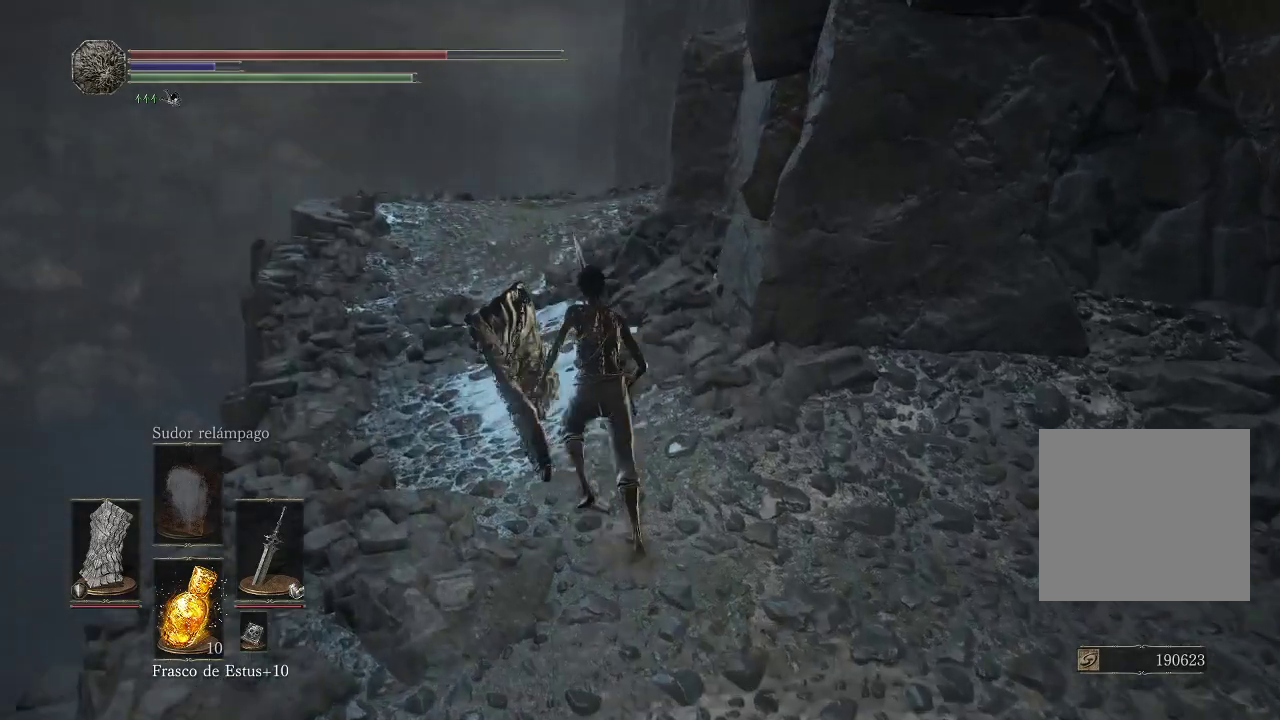
{"buttons": [], "left_stick": "up", "right_stick": "right", "events": [[100, "right_stick", "right"]]}
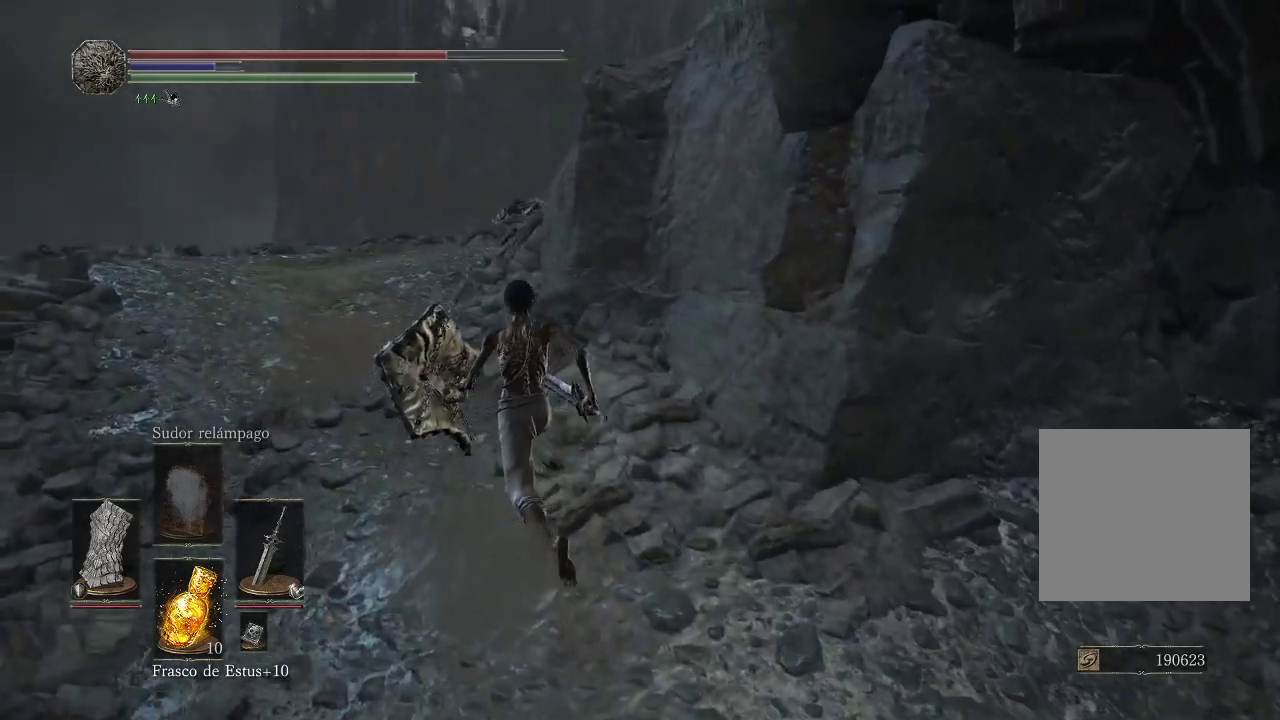
{"buttons": [], "left_stick": "up", "right_stick": "center", "events": [[17, "right_stick", "up-right"], [167, "right_stick", "right"], [417, "right_stick", "center"]]}
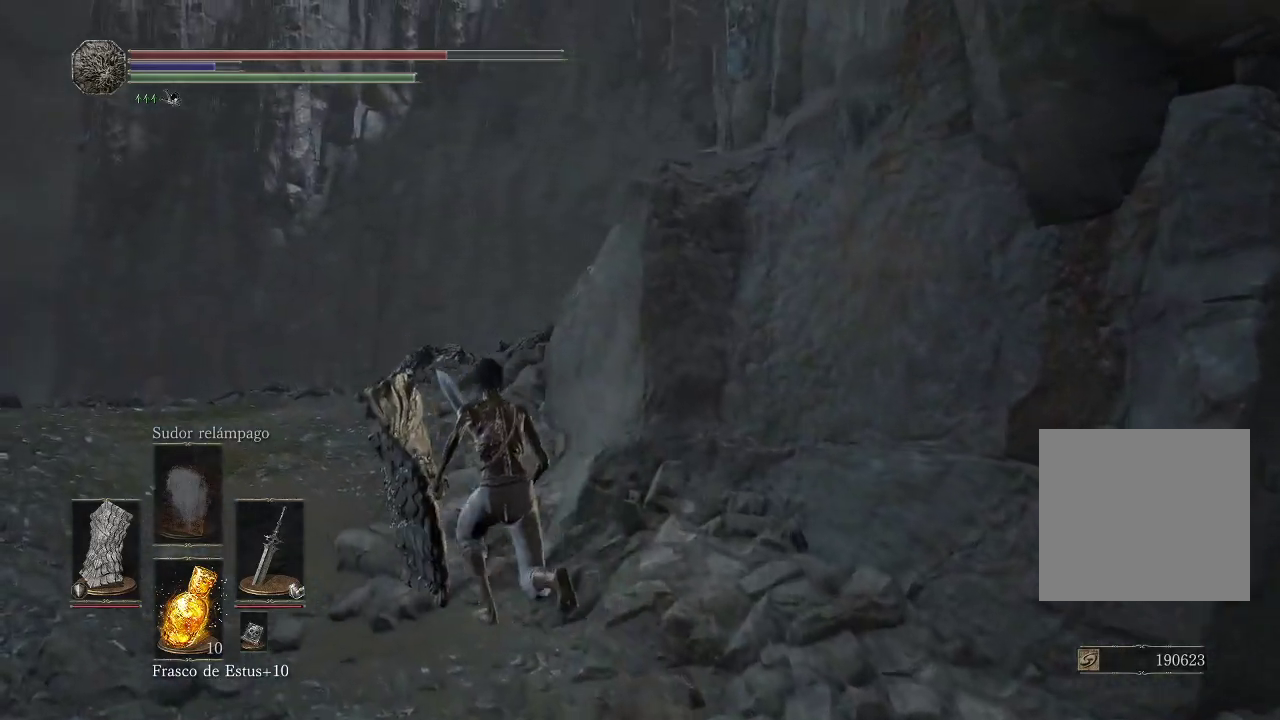
{"buttons": [], "left_stick": "up", "right_stick": "center", "events": [[33, "right_stick", "down-right"], [267, "right_stick", "right"], [450, "right_stick", "center"]]}
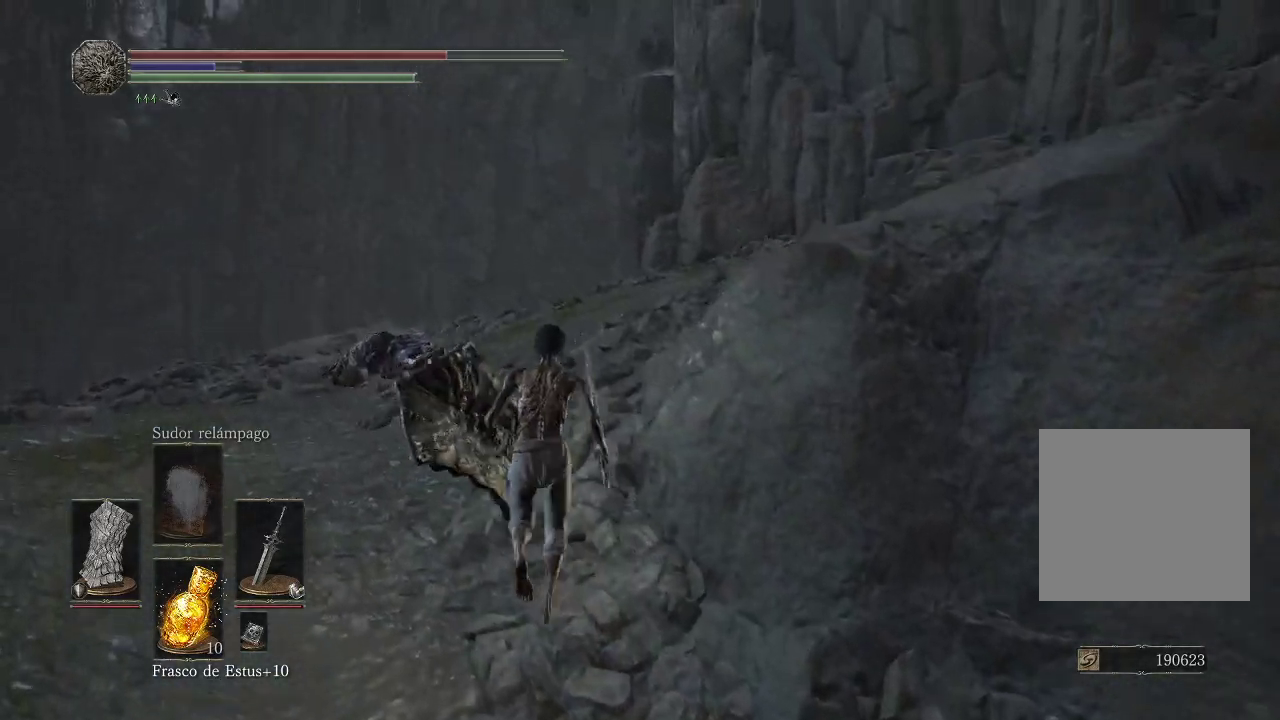
{"buttons": [], "left_stick": "center", "right_stick": "right", "events": [[17, "right_stick", "down-right"], [33, "left_stick", "center"], [333, "right_stick", "center"], [450, "right_stick", "right"]]}
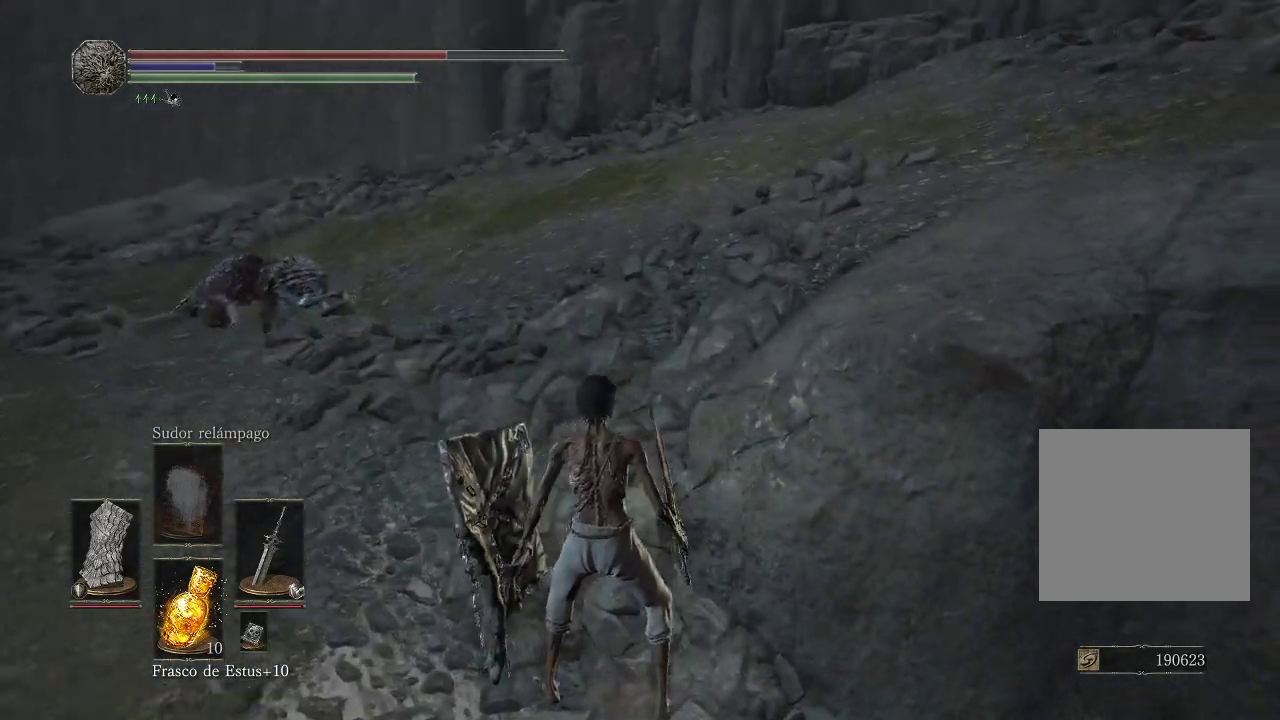
{"buttons": [], "left_stick": "center", "right_stick": "up-right", "events": [[83, "right_stick", "up-right"]]}
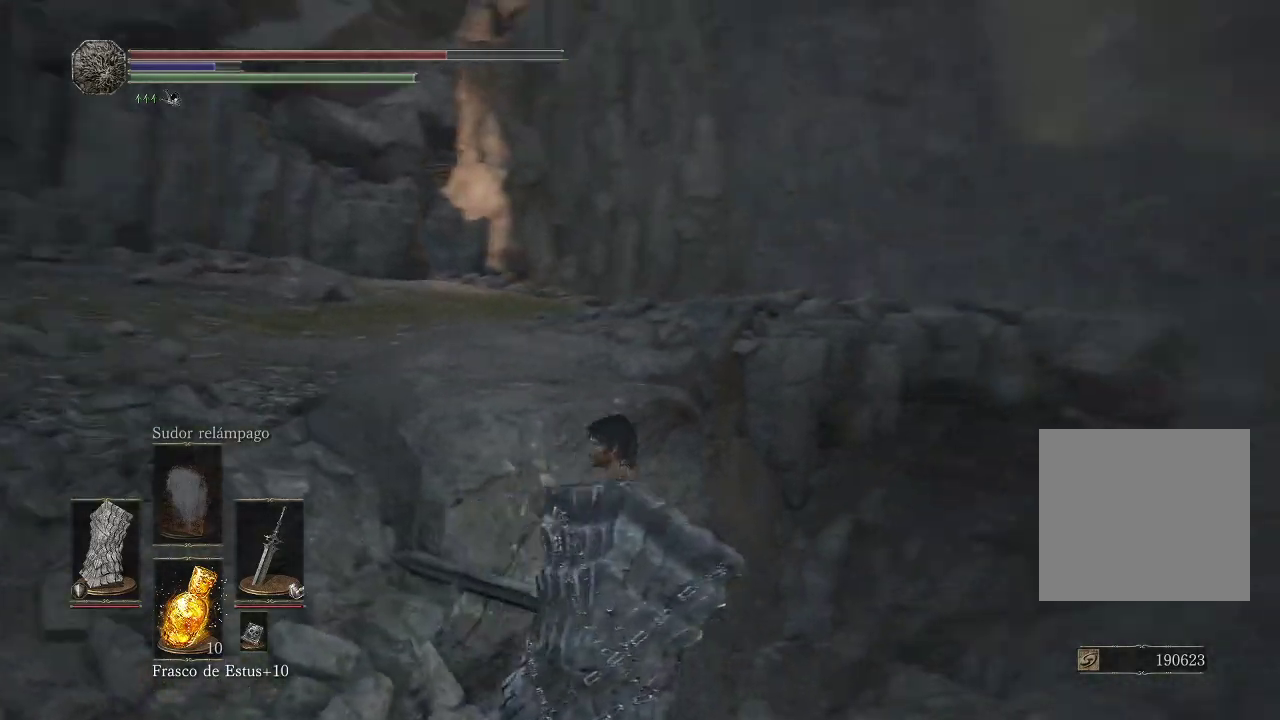
{"buttons": [], "left_stick": "left", "right_stick": "down-left", "events": [[167, "right_stick", "right"], [433, "right_stick", "down-left"], [450, "left_stick", "left"]]}
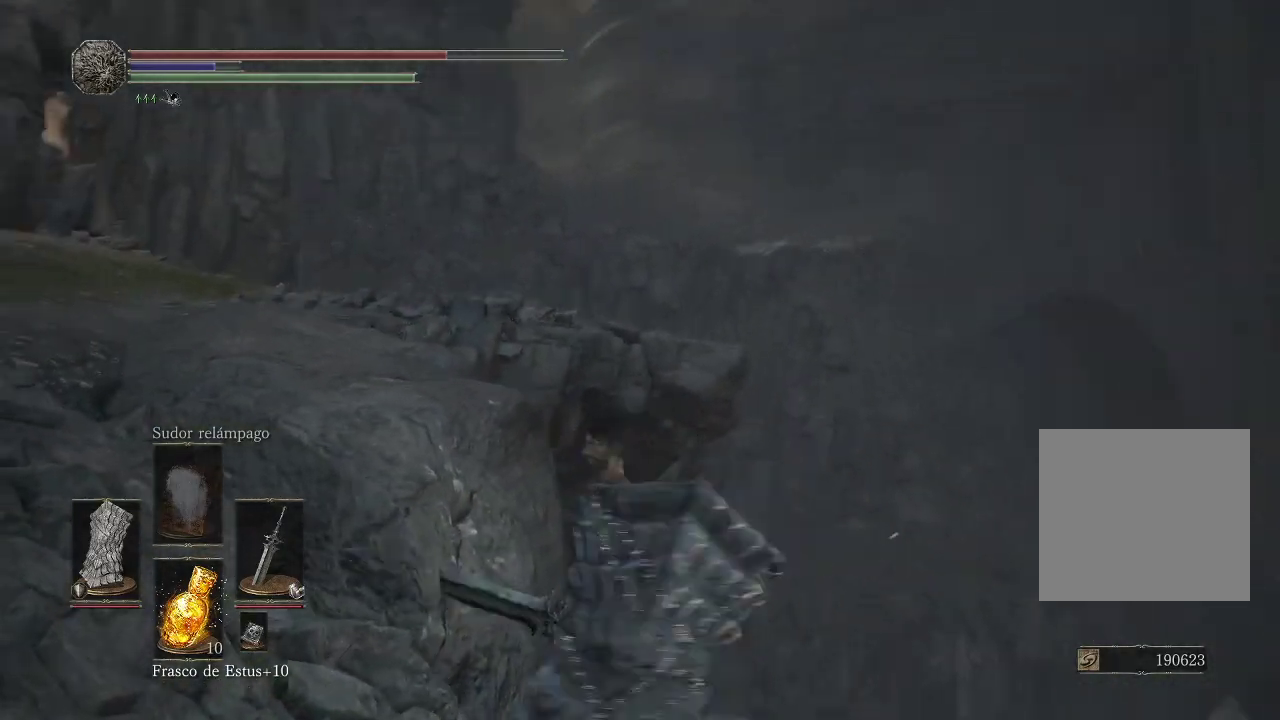
{"buttons": ["B"], "left_stick": "up-left", "right_stick": "center", "events": [[100, "right_stick", "left"], [300, "right_stick", "center"], [400, "left_stick", "up-left"], [450, "B", "down"]]}
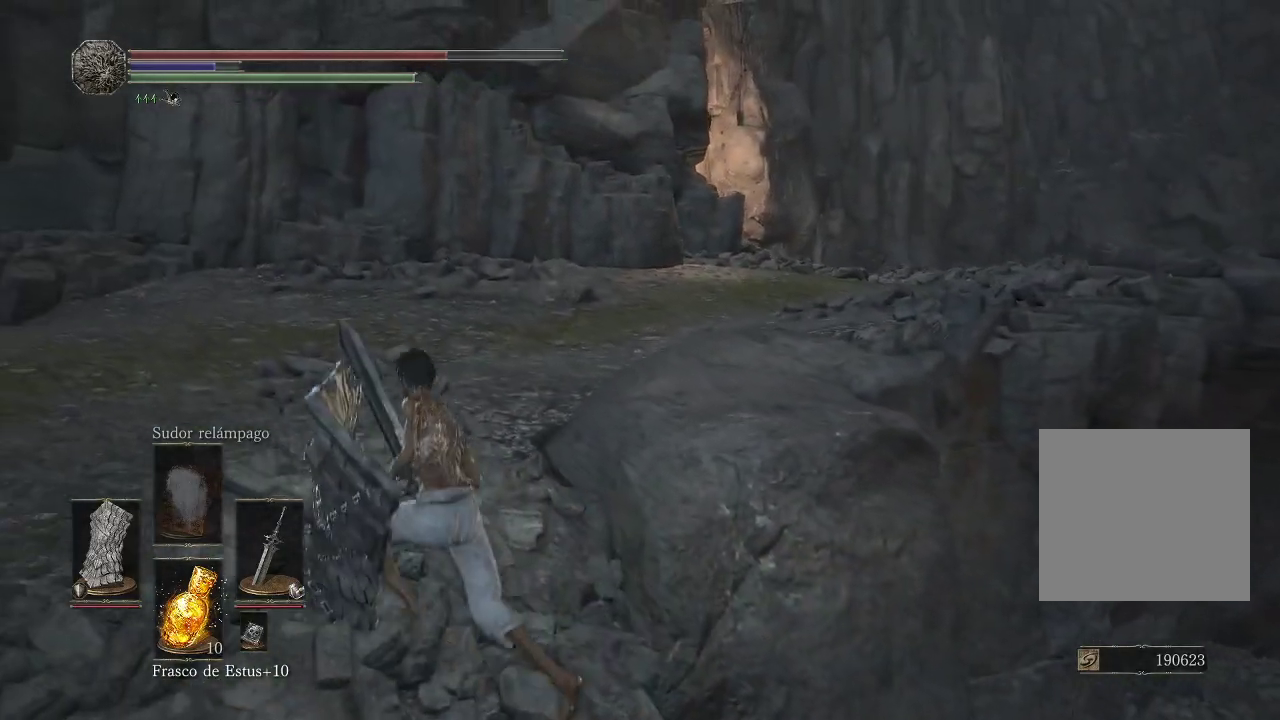
{"buttons": ["B"], "left_stick": "up-right", "right_stick": "center", "events": [[50, "left_stick", "up"], [200, "left_stick", "up-right"]]}
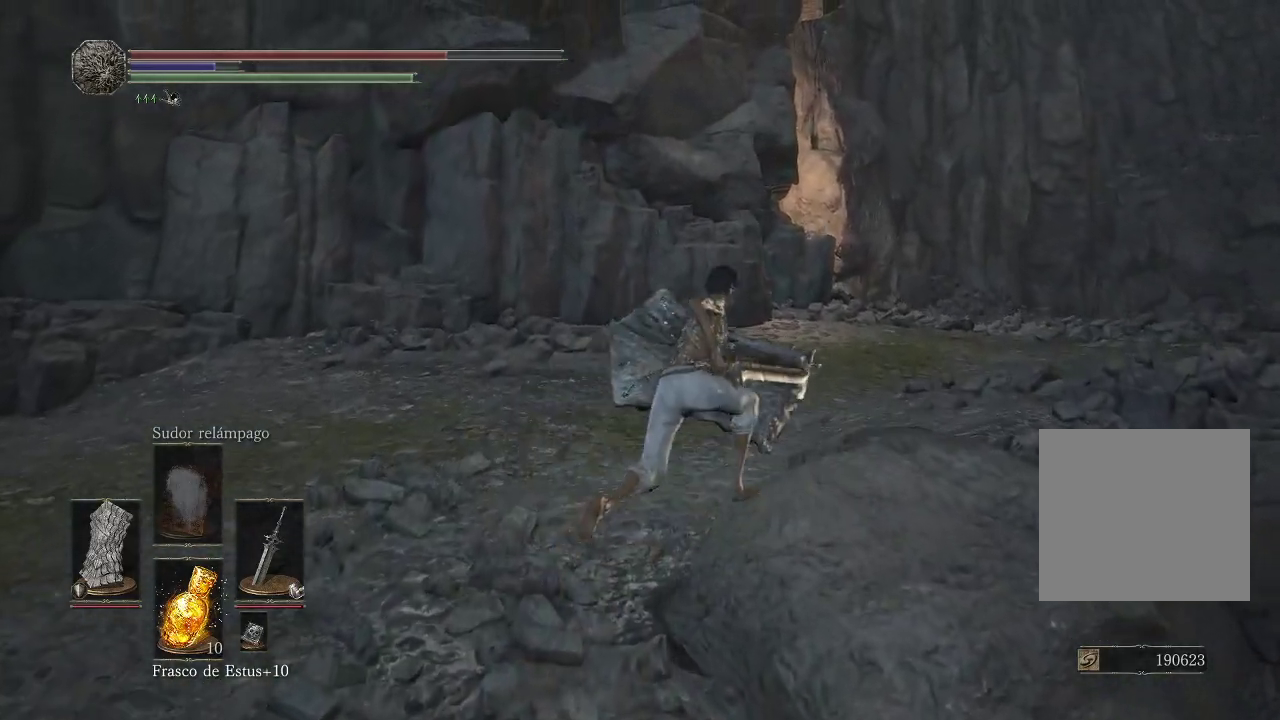
{"buttons": ["B"], "left_stick": "up-right", "right_stick": "center", "events": []}
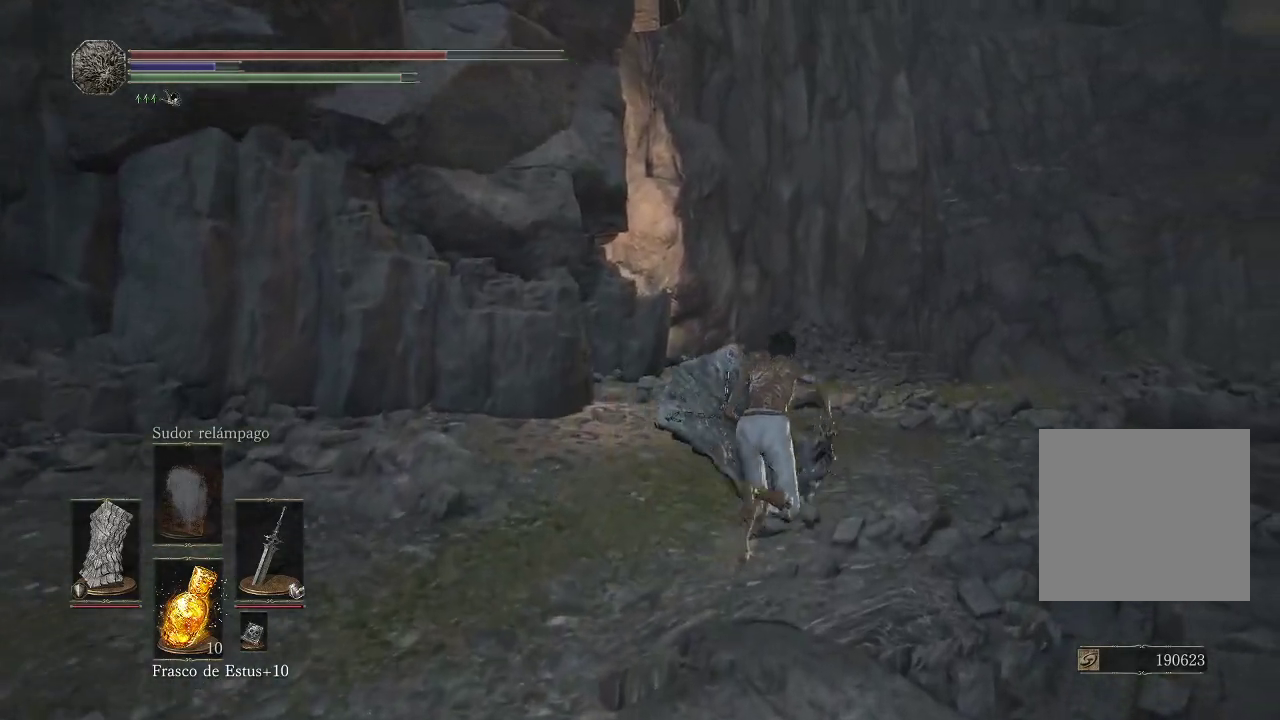
{"buttons": ["B"], "left_stick": "up", "right_stick": "center", "events": [[233, "left_stick", "up"]]}
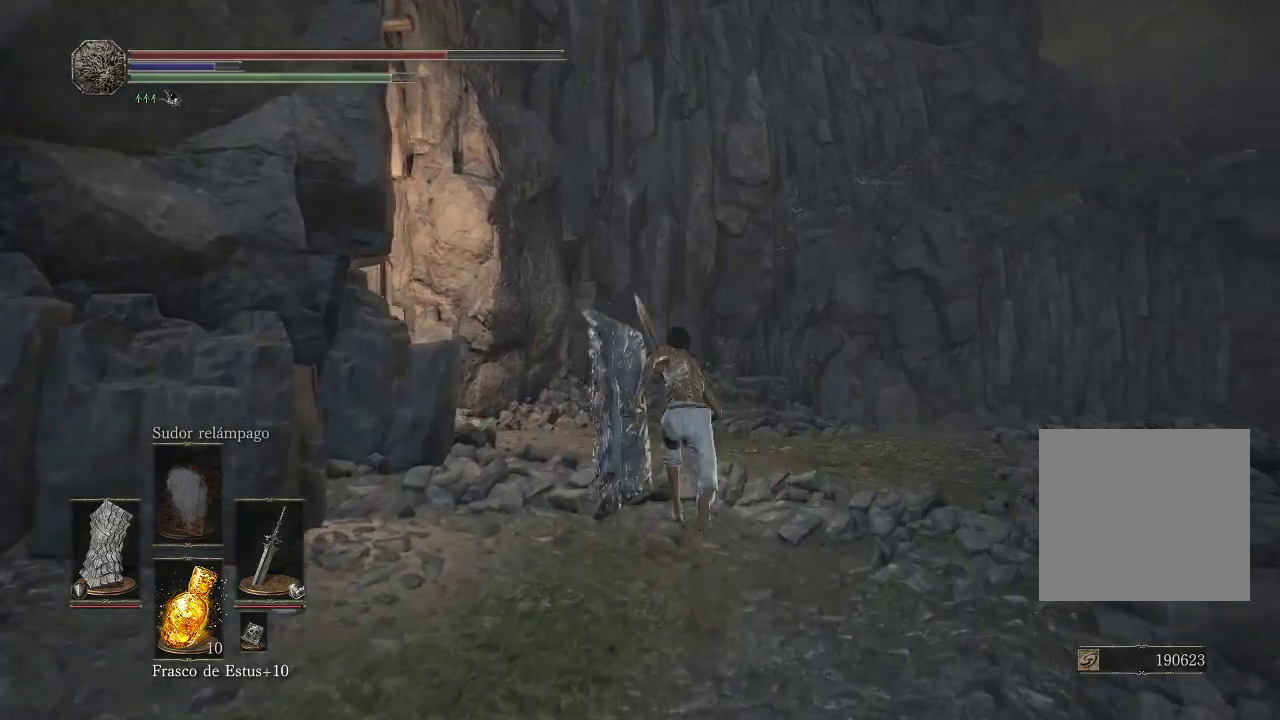
{"buttons": ["B"], "left_stick": "up-left", "right_stick": "center", "events": [[417, "left_stick", "up-left"]]}
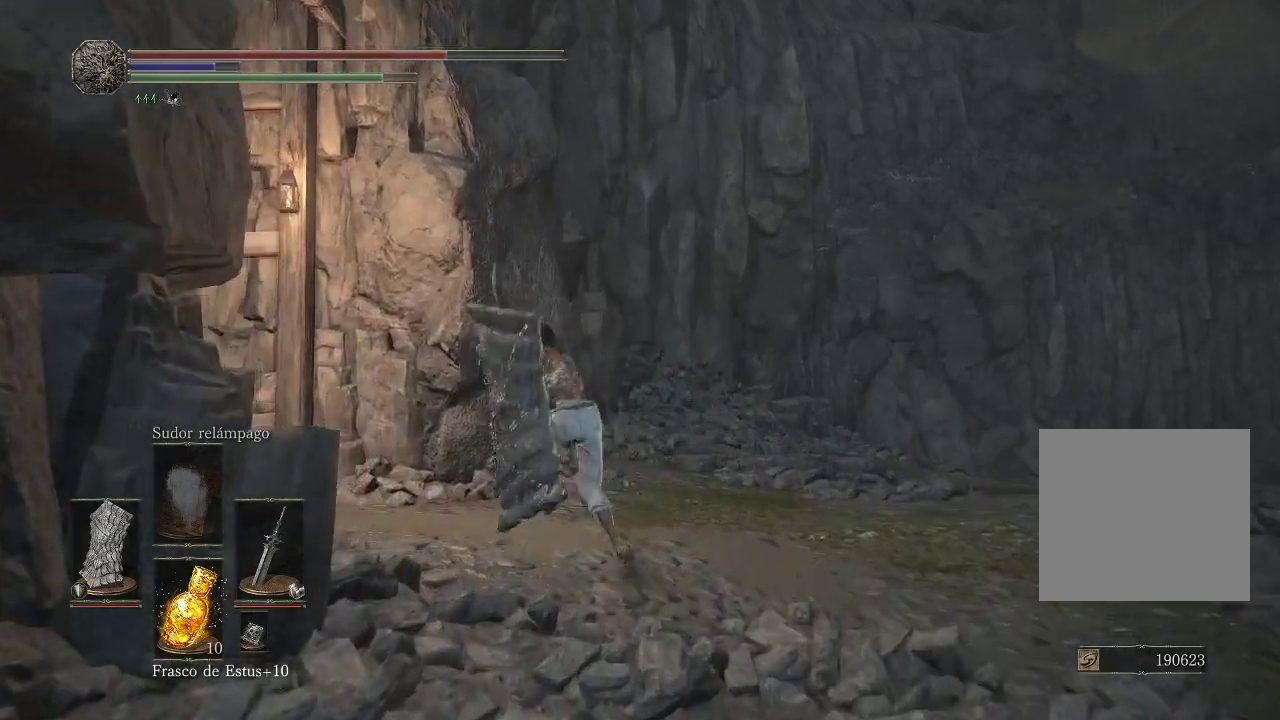
{"buttons": [], "left_stick": "up-left", "right_stick": "center", "events": [[217, "B", "up"], [300, "B", "down"], [367, "B", "up"], [417, "B", "down"], [500, "B", "up"]]}
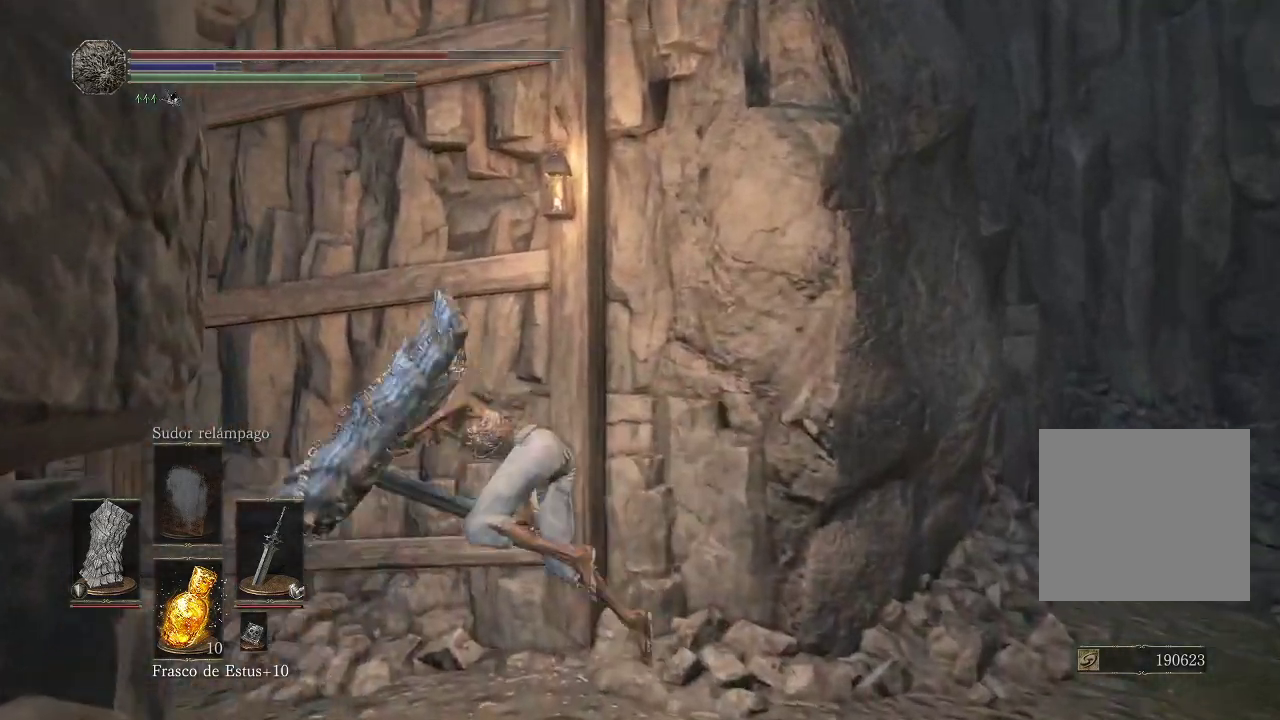
{"buttons": [], "left_stick": "up-left", "right_stick": "left", "events": [[50, "B", "down"], [133, "B", "up"], [417, "right_stick", "left"]]}
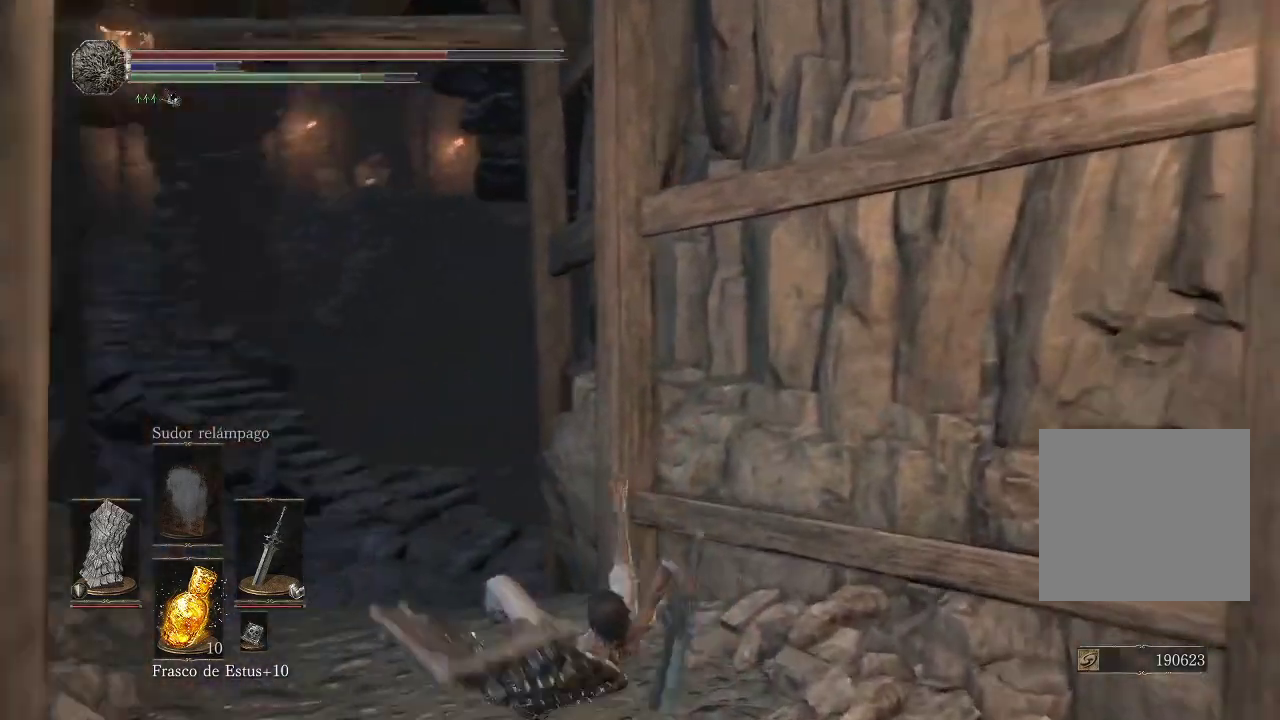
{"buttons": [], "left_stick": "up-left", "right_stick": "center", "events": [[83, "right_stick", "center"], [267, "right_stick", "down"], [450, "right_stick", "center"]]}
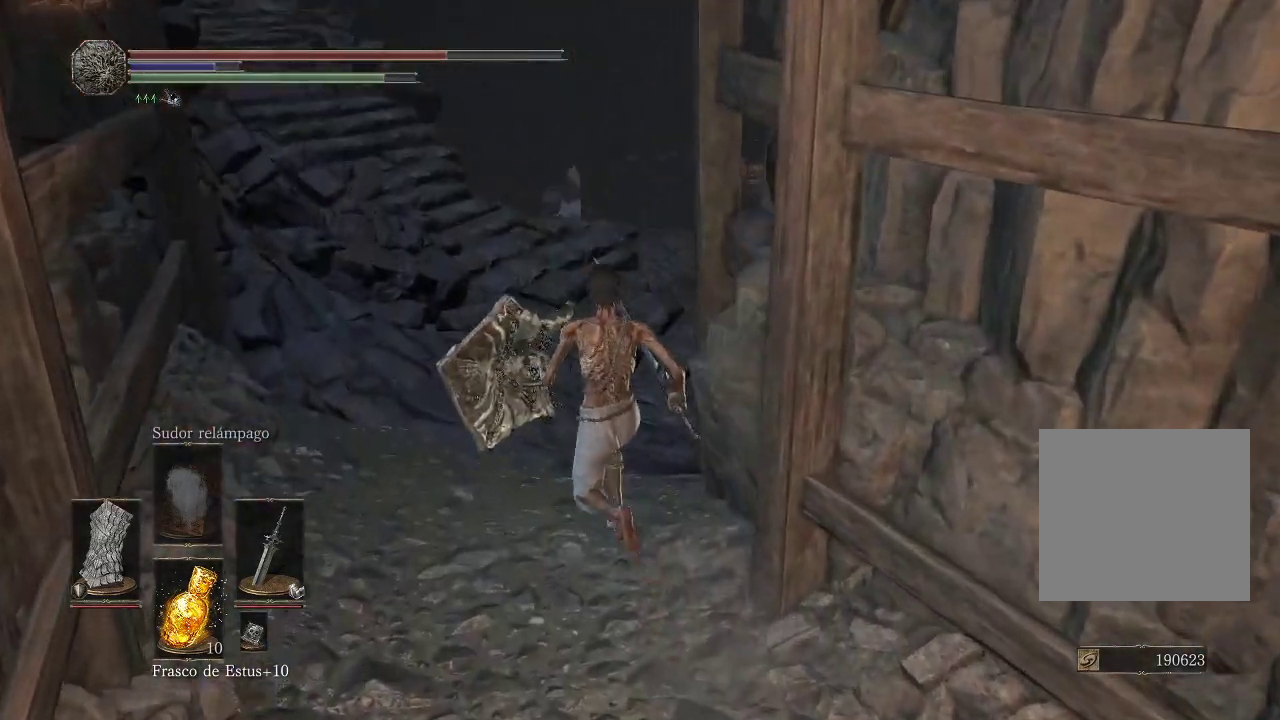
{"buttons": [], "left_stick": "up", "right_stick": "down-right", "events": [[17, "left_stick", "up"], [67, "right_stick", "down-right"]]}
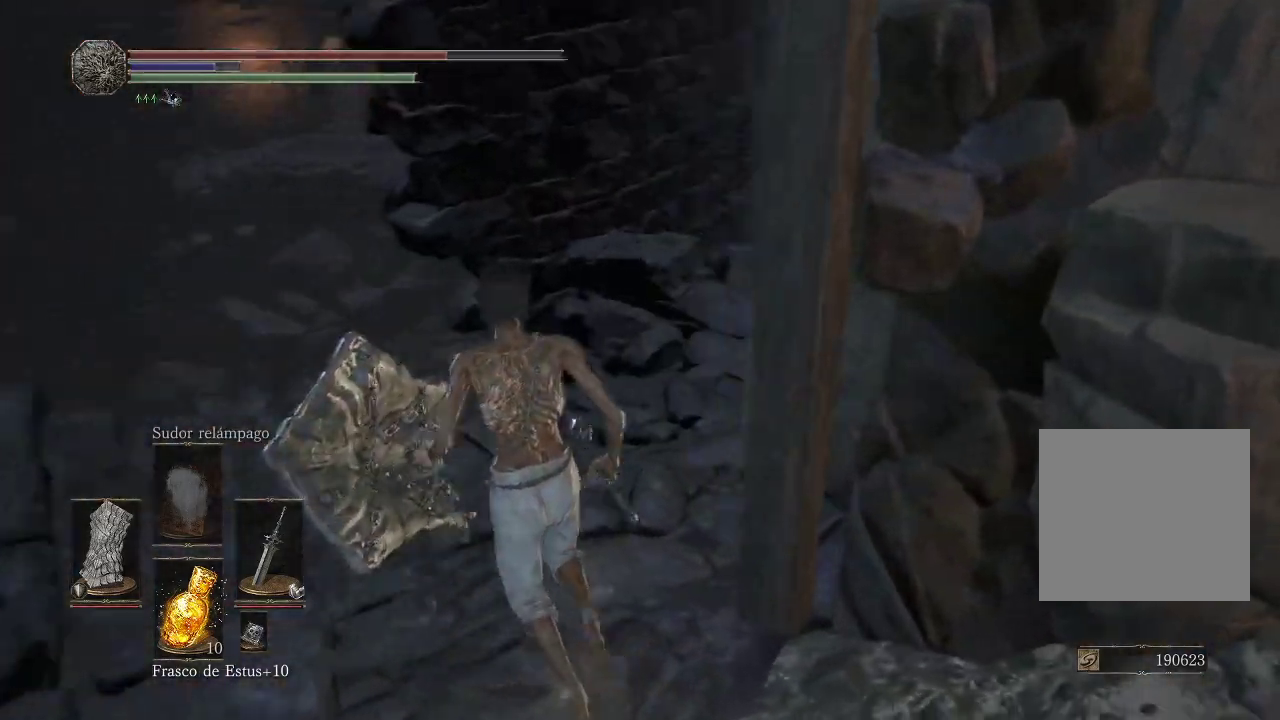
{"buttons": [], "left_stick": "center", "right_stick": "left", "events": [[33, "left_stick", "center"], [267, "right_stick", "center"], [500, "right_stick", "left"]]}
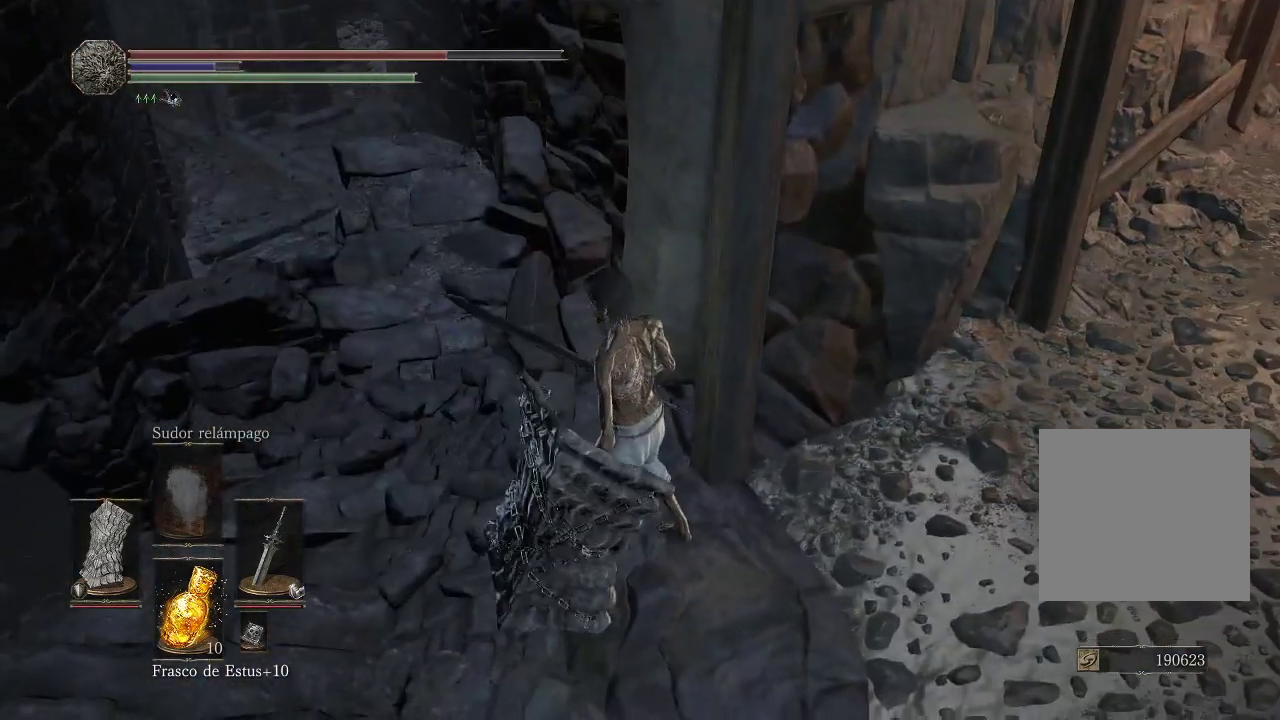
{"buttons": [], "left_stick": "up-left", "right_stick": "center", "events": [[67, "right_stick", "down-left"], [300, "left_stick", "up-left"], [350, "right_stick", "center"]]}
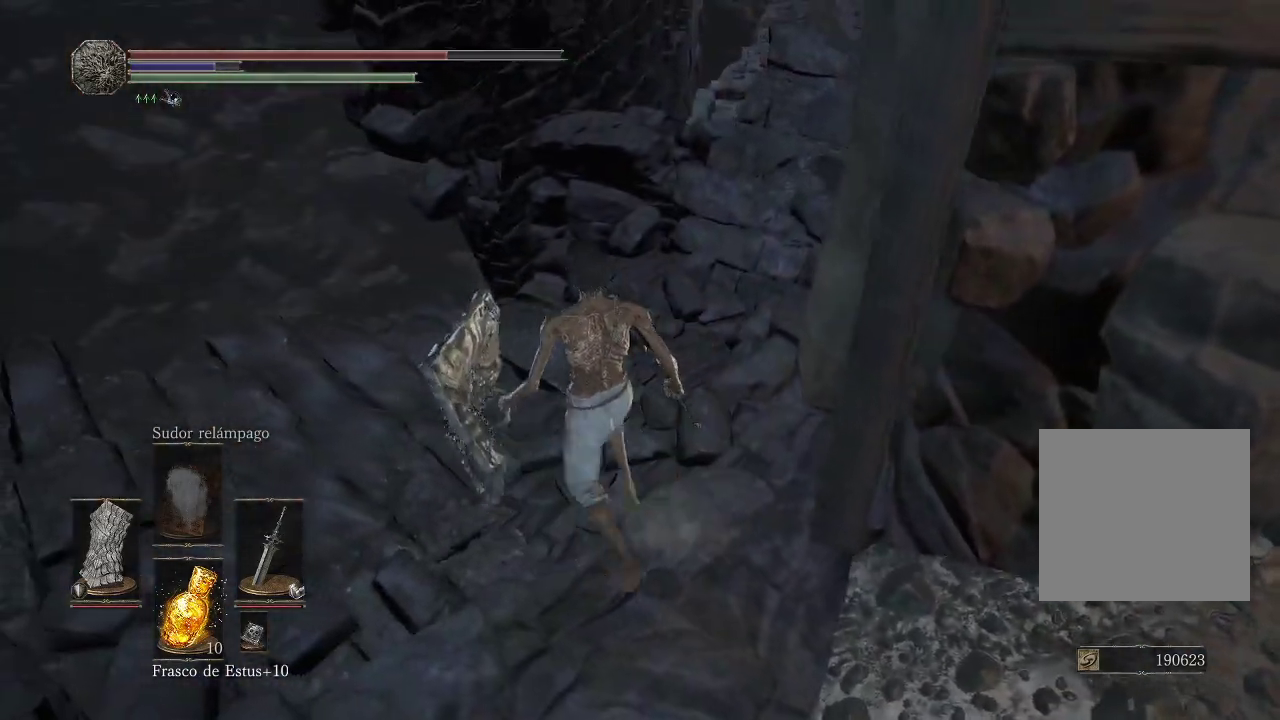
{"buttons": [], "left_stick": "up-left", "right_stick": "center", "events": [[100, "right_stick", "right"], [150, "right_stick", "down-right"], [333, "right_stick", "down"], [450, "right_stick", "center"]]}
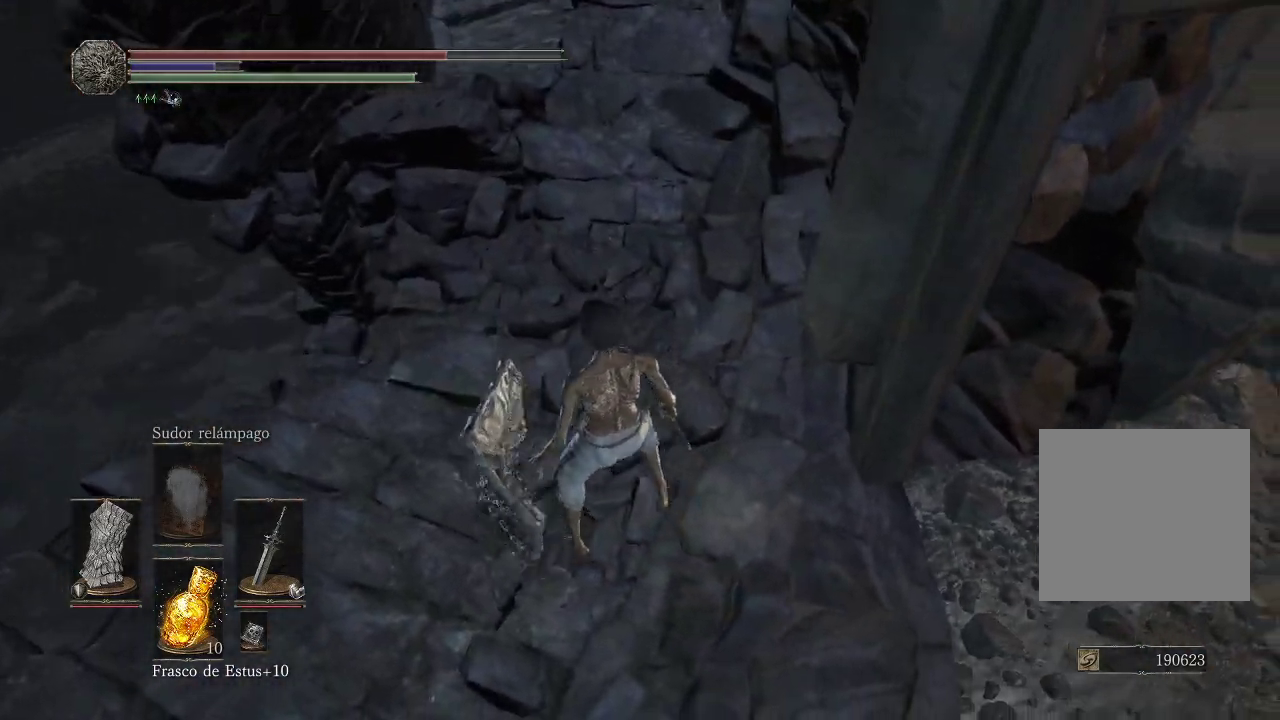
{"buttons": [], "left_stick": "up", "right_stick": "center", "events": [[33, "right_stick", "up-right"], [133, "left_stick", "up"], [183, "right_stick", "center"]]}
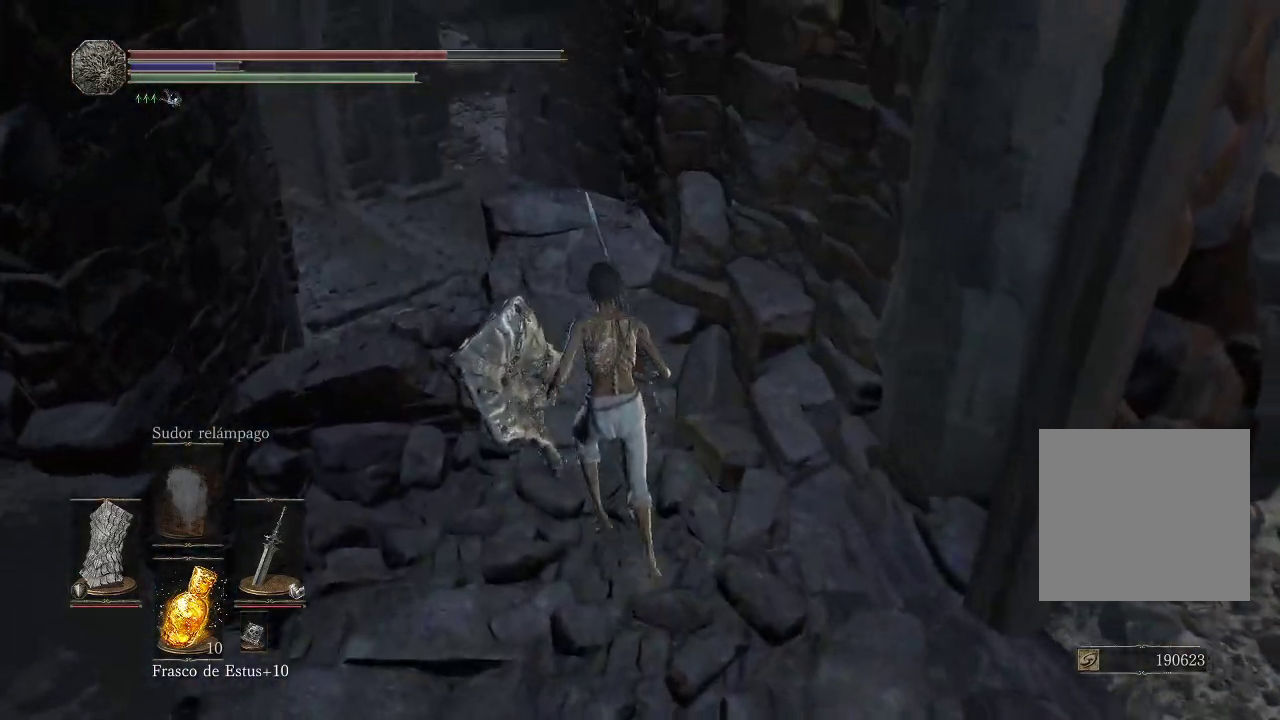
{"buttons": [], "left_stick": "up", "right_stick": "center", "events": [[117, "right_stick", "up-left"], [283, "right_stick", "center"]]}
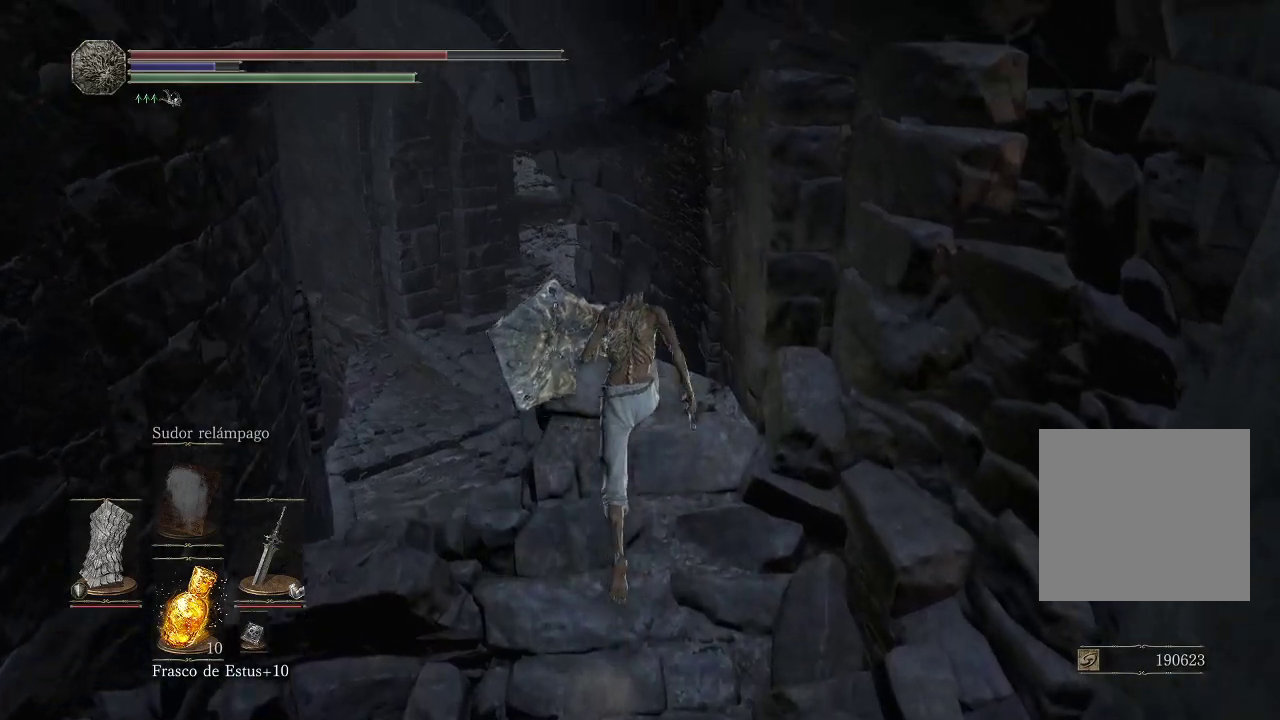
{"buttons": [], "left_stick": "center", "right_stick": "center", "events": [[67, "right_stick", "down"], [167, "left_stick", "center"], [383, "right_stick", "center"]]}
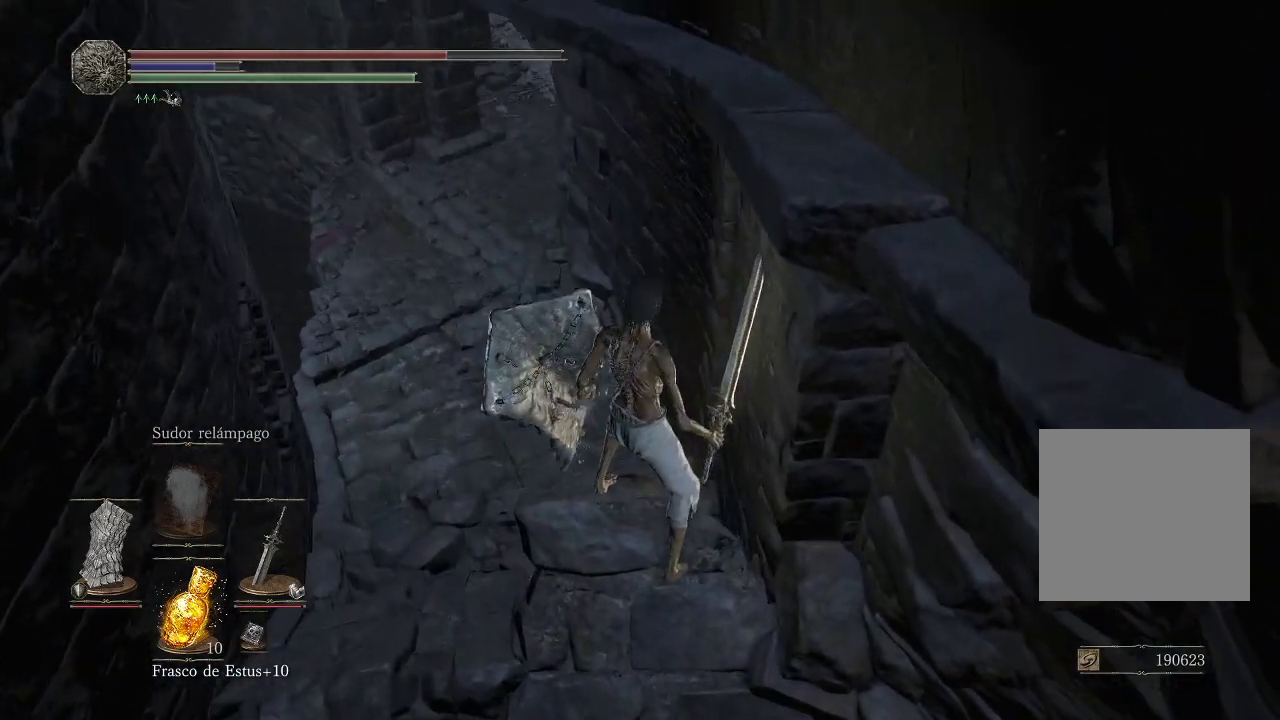
{"buttons": [], "left_stick": "center", "right_stick": "center", "events": []}
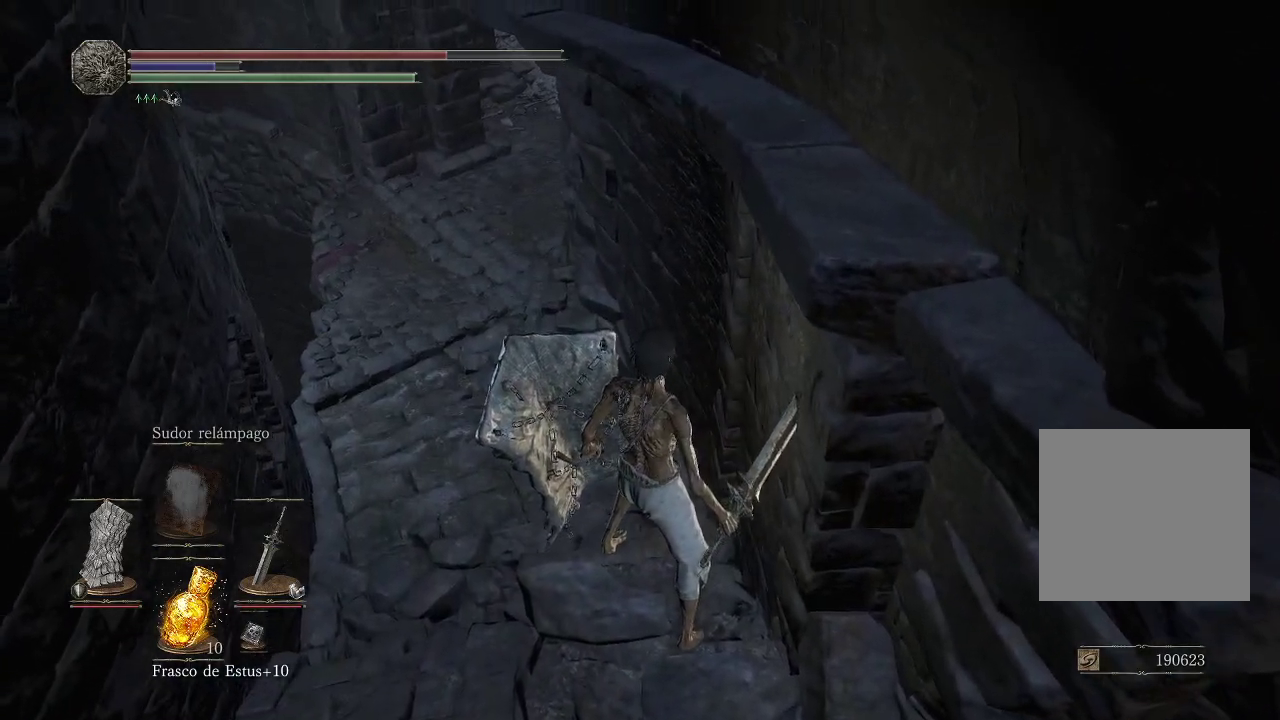
{"buttons": [], "left_stick": "center", "right_stick": "down", "events": [[450, "right_stick", "down"]]}